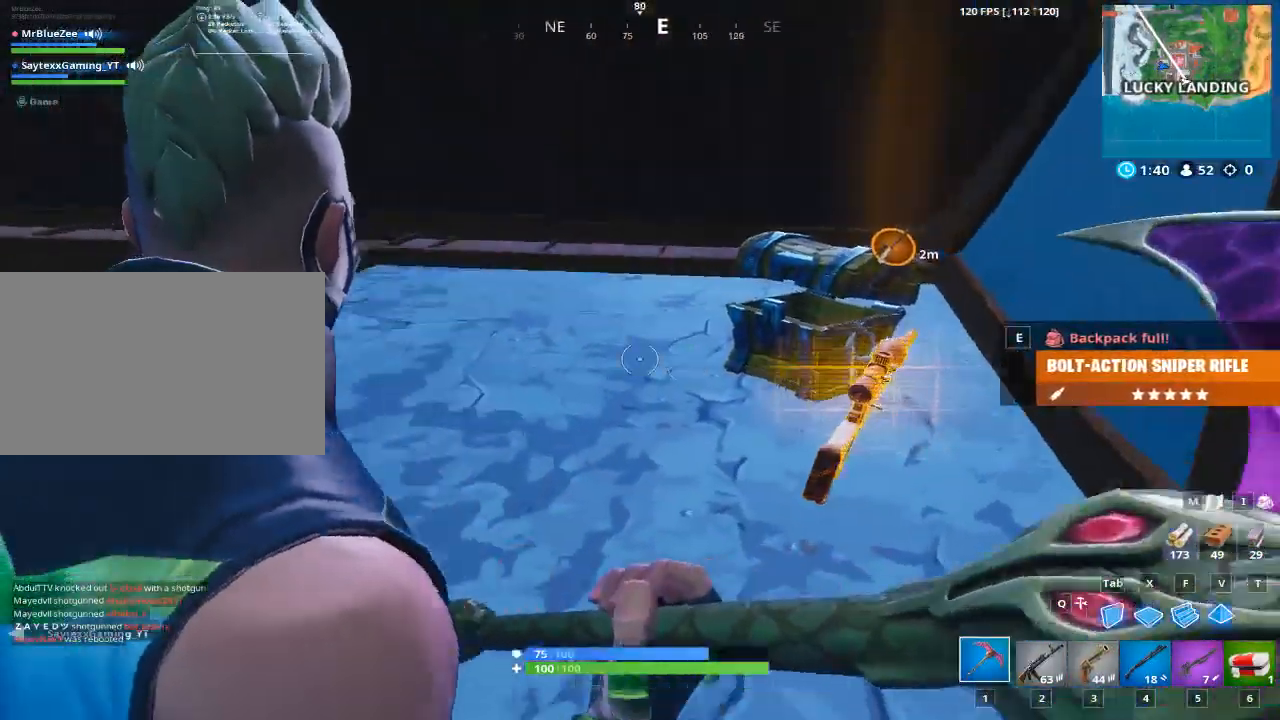
Gameplay with keyboard and mouse; each line is a JSON object with the keys and mouse buttons held at the frame after it. "events" lists presses ("down") and releases ("up") of "1", "2", "3", "4", "5", "a", "alt", "c", "caps_lock", "ctrl", "d", "e", "f", "g", "q", "r", "s", "shift", "space", "t", "tab", "v", "w", "x", "z", "mouse_left", "mouse_wheel" and "mouse_right" between this image and that frame as [ms after this image, input, new state], when the widget could be followed in between. "mouse_left", "mouse_wheel", "mouse_right" = the "left", "wheel", "right" buttons of the "mouse" list. No other keys are recorded. "wheel" means that the mouse wheel is clicked or scrolled. "mouse_move" is the direction in which the mouse moves at that frame (one of eight, or "still"), when it could be read.
{"keys": ["w"], "mouse": [], "mouse_move": "up", "events": [[33, "a", "down"], [83, "w", "down"], [367, "a", "up"]]}
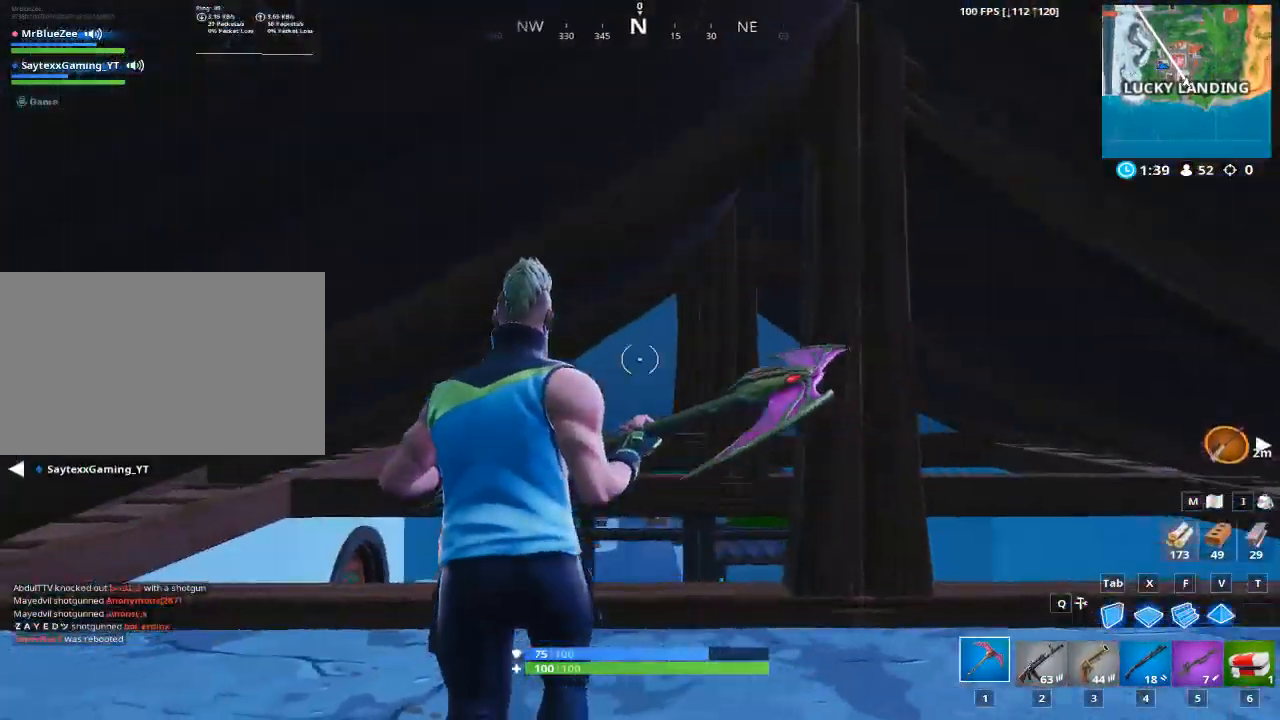
{"keys": [], "mouse": ["left"], "mouse_move": "still", "events": [[100, "a", "down"], [334, "mouse_left", "down"], [384, "w", "up"], [434, "a", "up"]]}
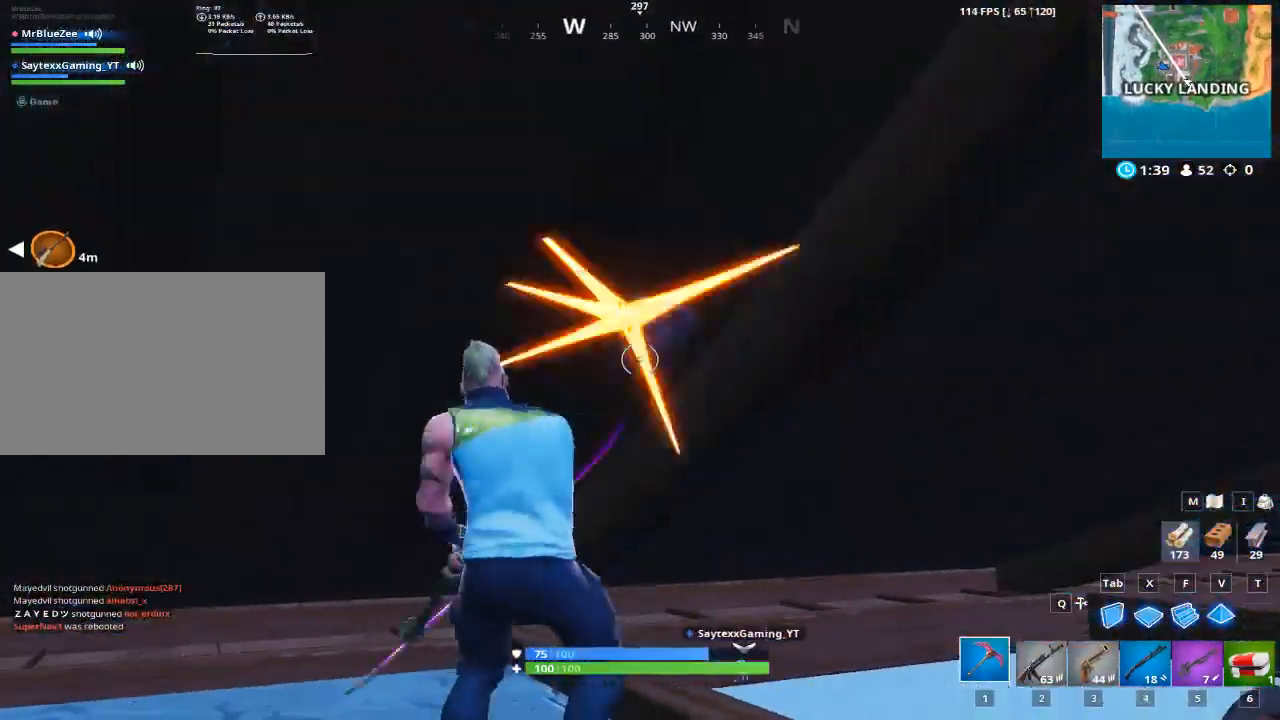
{"keys": [], "mouse": ["left"], "mouse_move": "down-right", "events": []}
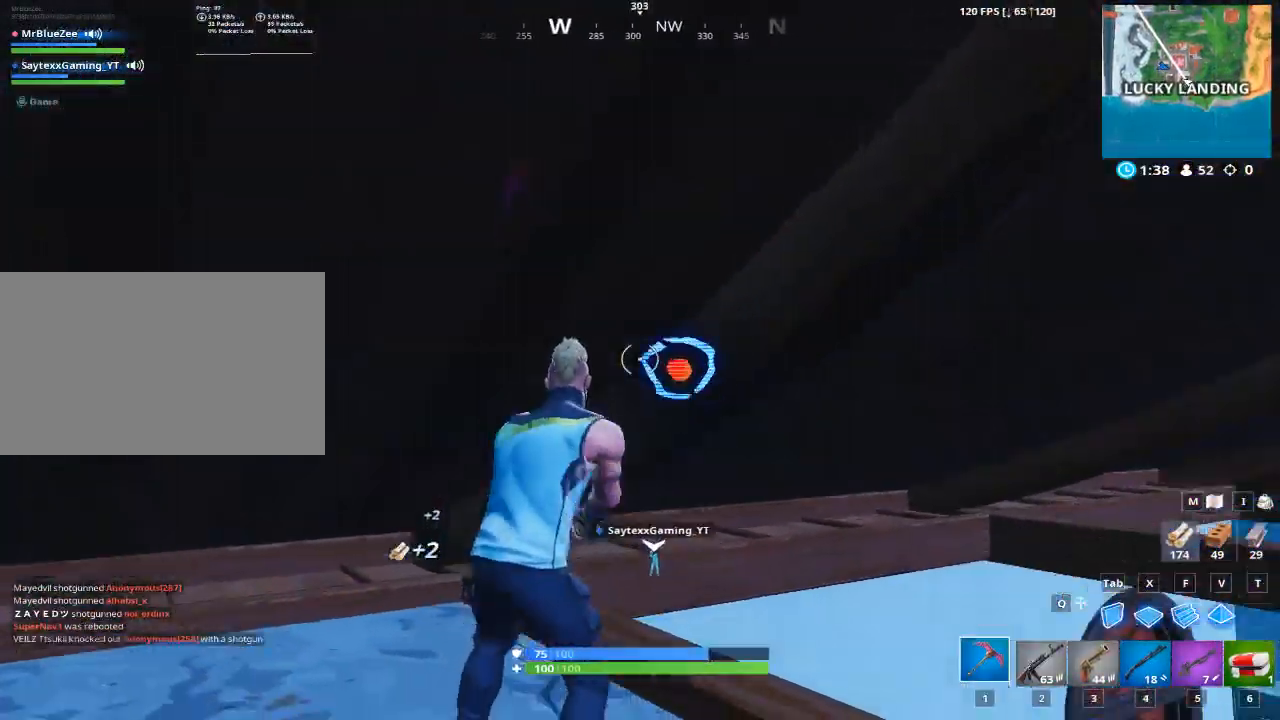
{"keys": [], "mouse": ["left"], "mouse_move": "up-right", "events": [[184, "a", "down"], [317, "a", "up"]]}
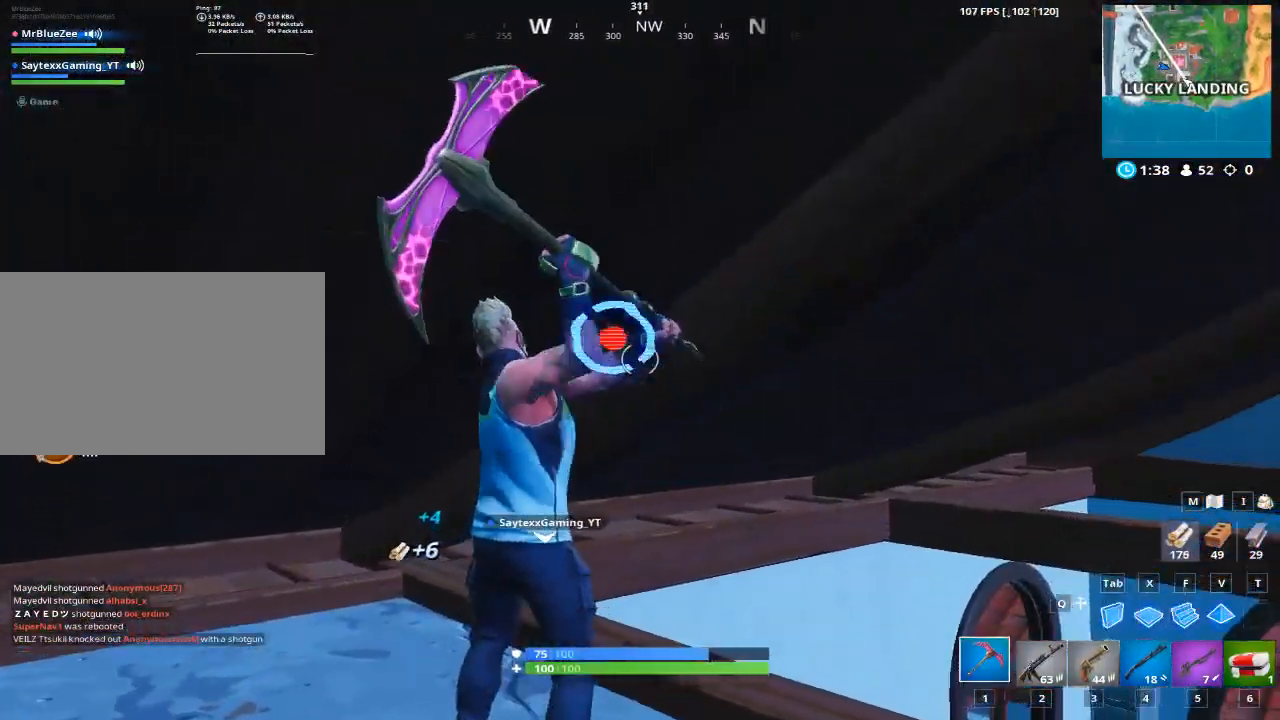
{"keys": [], "mouse": ["left"], "mouse_move": "right", "events": [[200, "a", "down"], [333, "a", "up"]]}
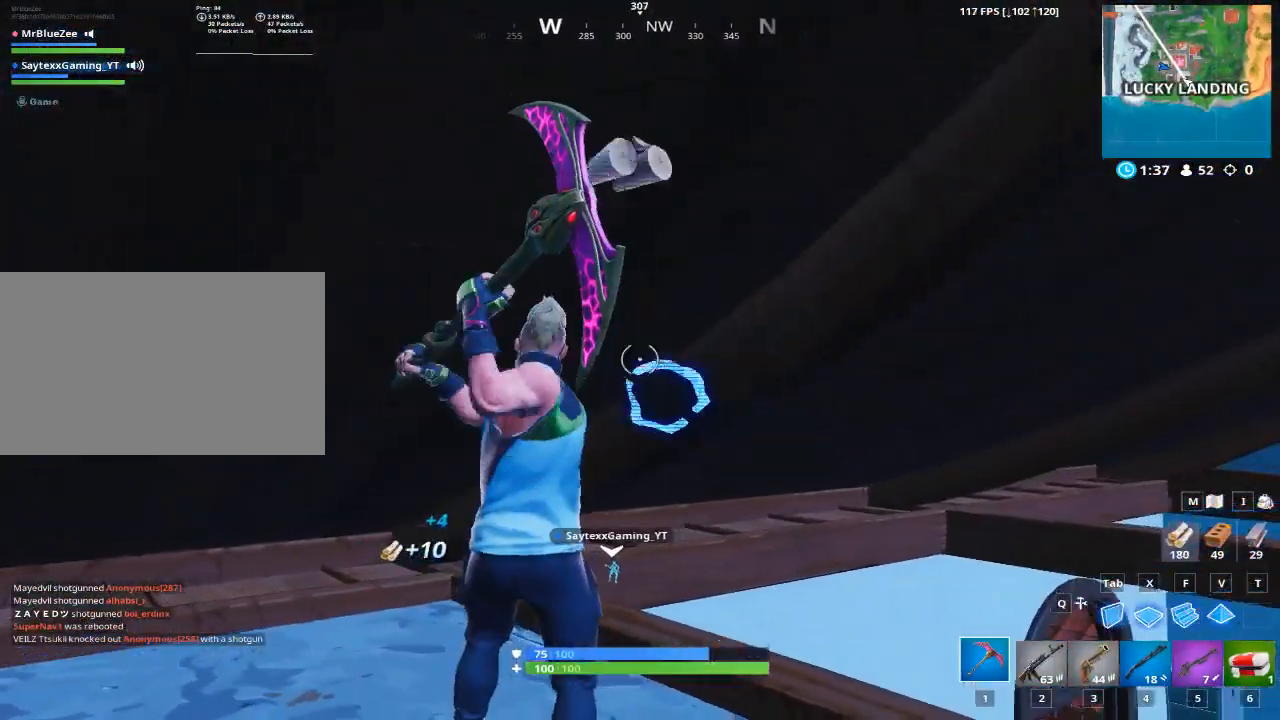
{"keys": ["a"], "mouse": [], "mouse_move": "up-left", "events": [[250, "a", "down"], [484, "mouse_left", "up"]]}
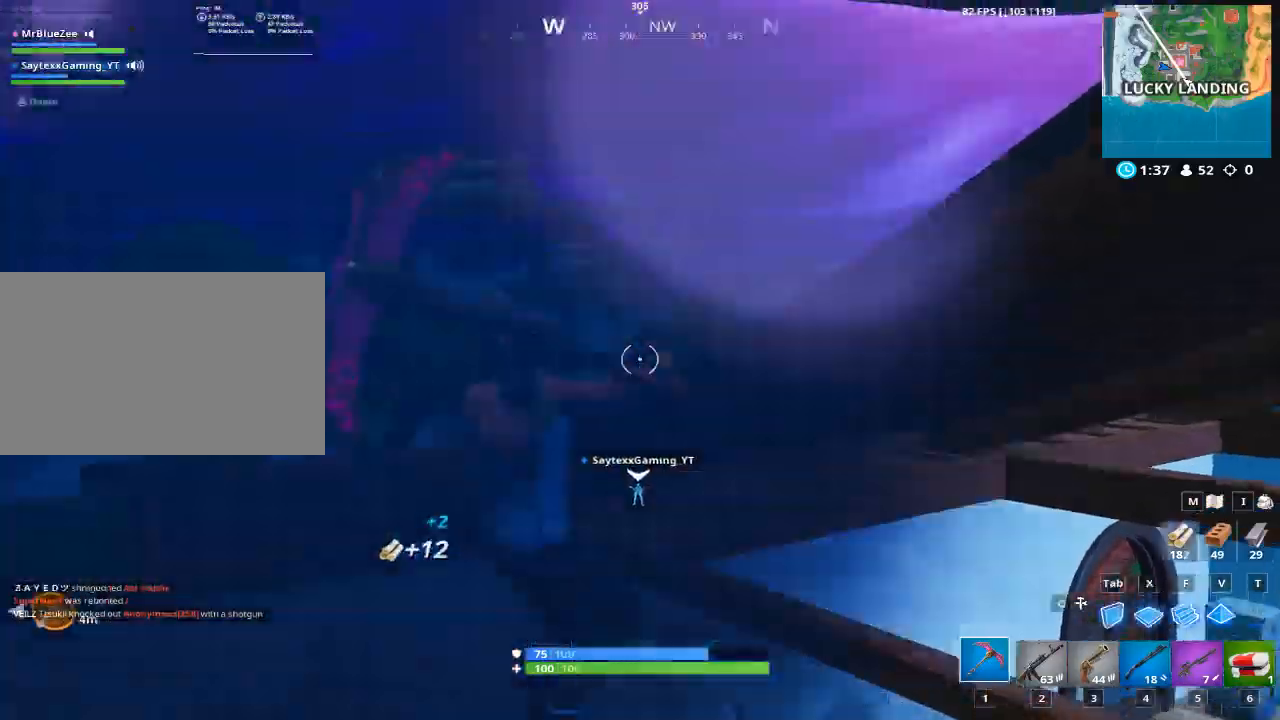
{"keys": ["w"], "mouse": [], "mouse_move": "right", "events": [[66, "w", "down"], [133, "a", "up"], [316, "space", "down"], [367, "1", "down"], [467, "1", "up"], [467, "space", "up"]]}
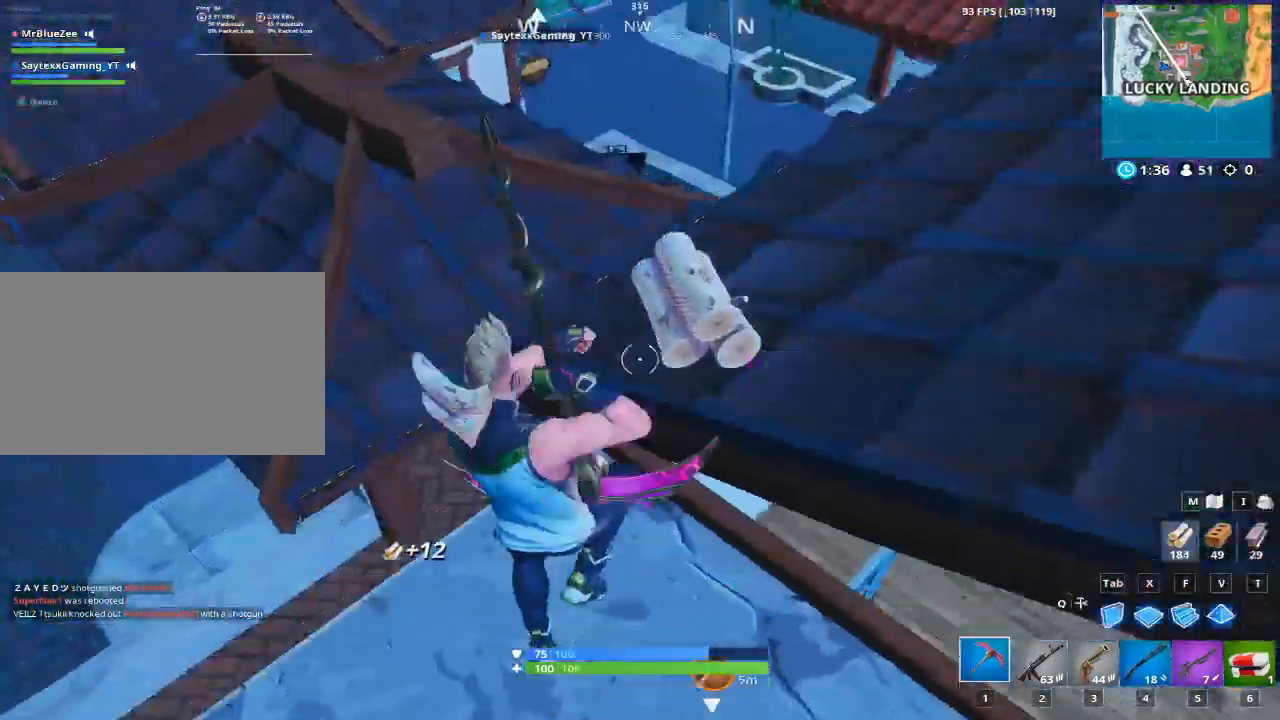
{"keys": ["d"], "mouse": [], "mouse_move": "still", "events": [[100, "d", "down"], [200, "w", "up"]]}
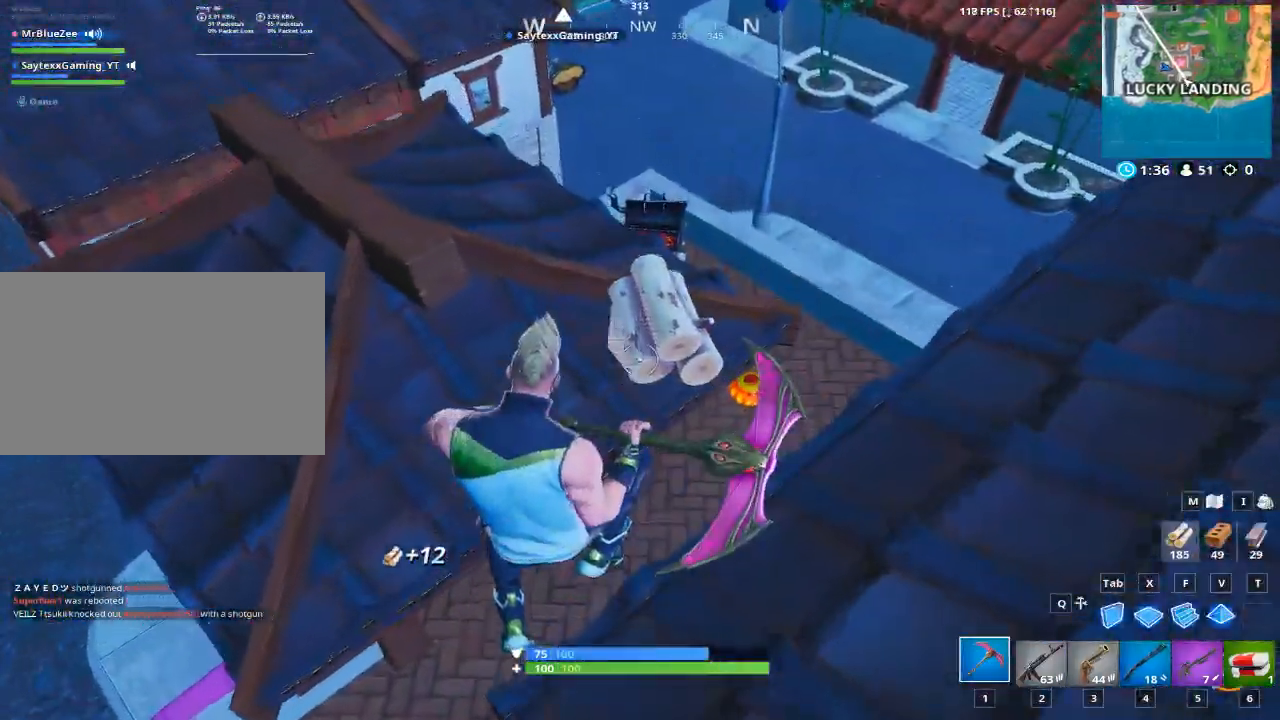
{"keys": ["a", "w"], "mouse": [], "mouse_move": "up", "events": [[250, "a", "down"], [350, "d", "up"], [450, "w", "down"]]}
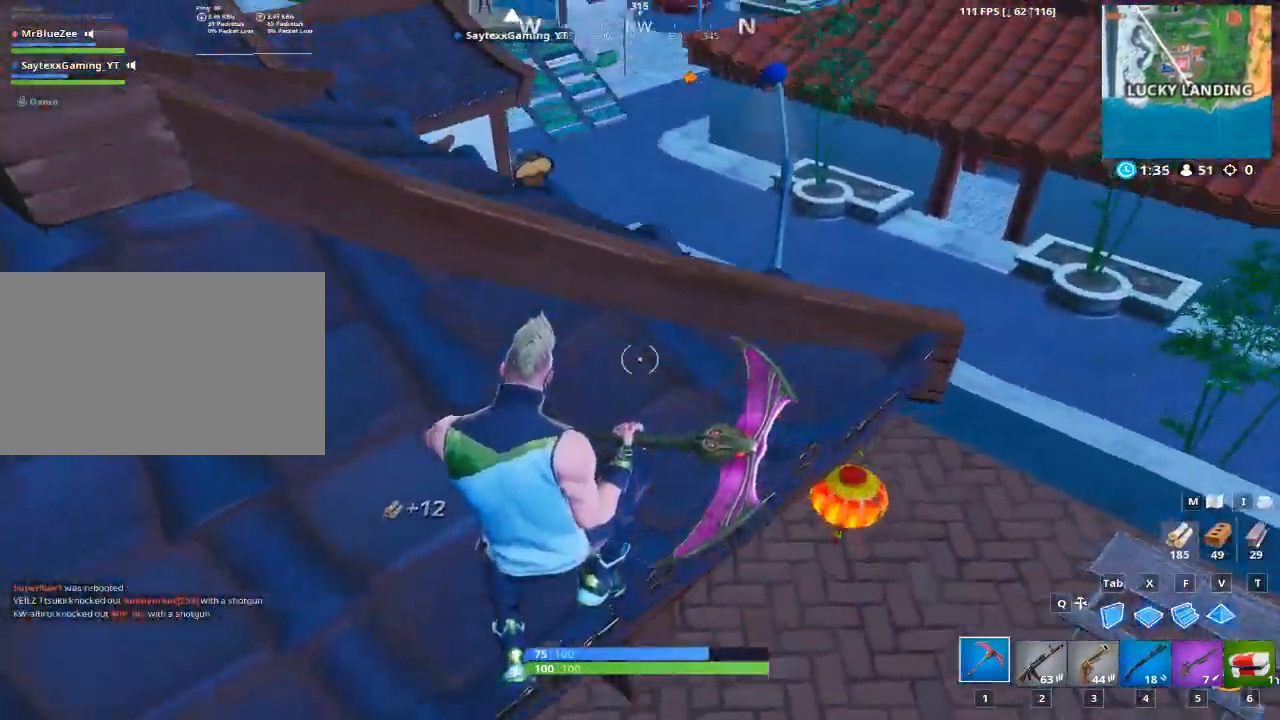
{"keys": ["d"], "mouse": [], "mouse_move": "down", "events": [[33, "a", "up"], [83, "d", "down"], [367, "w", "up"]]}
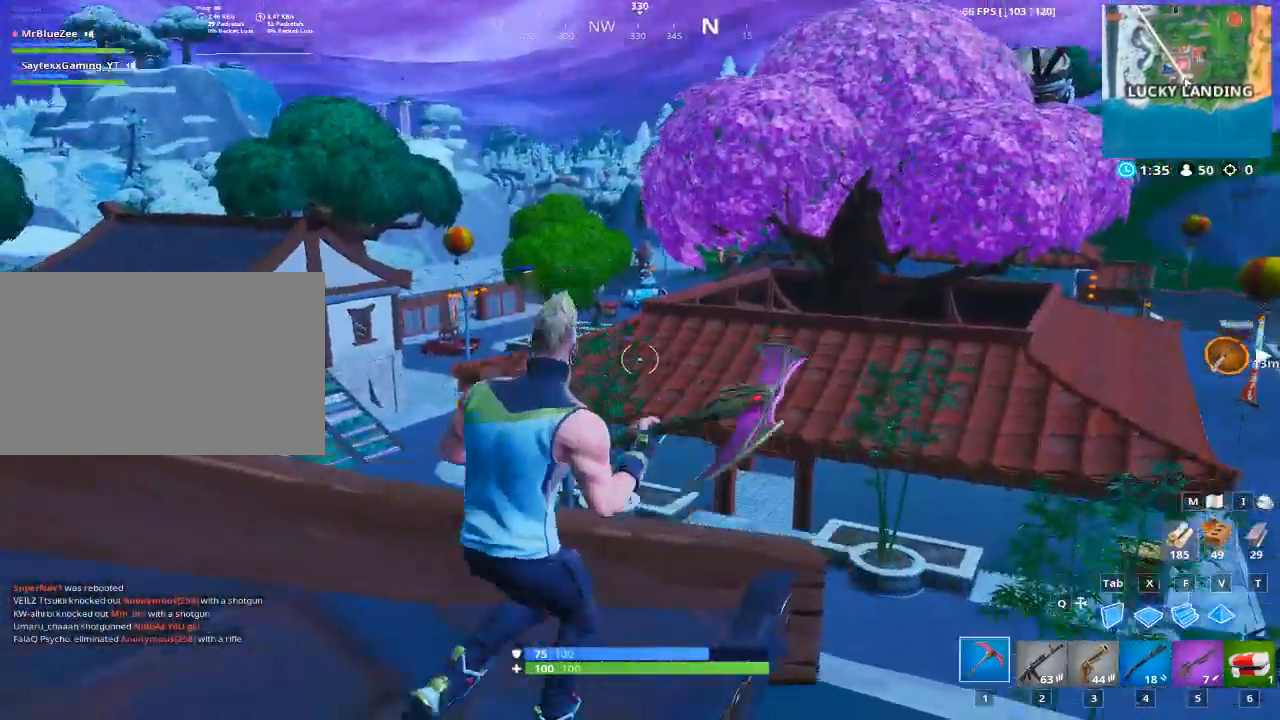
{"keys": ["a"], "mouse": [], "events": [[201, "s", "down"], [468, "a", "down"], [468, "d", "up"], [468, "s", "up"]]}
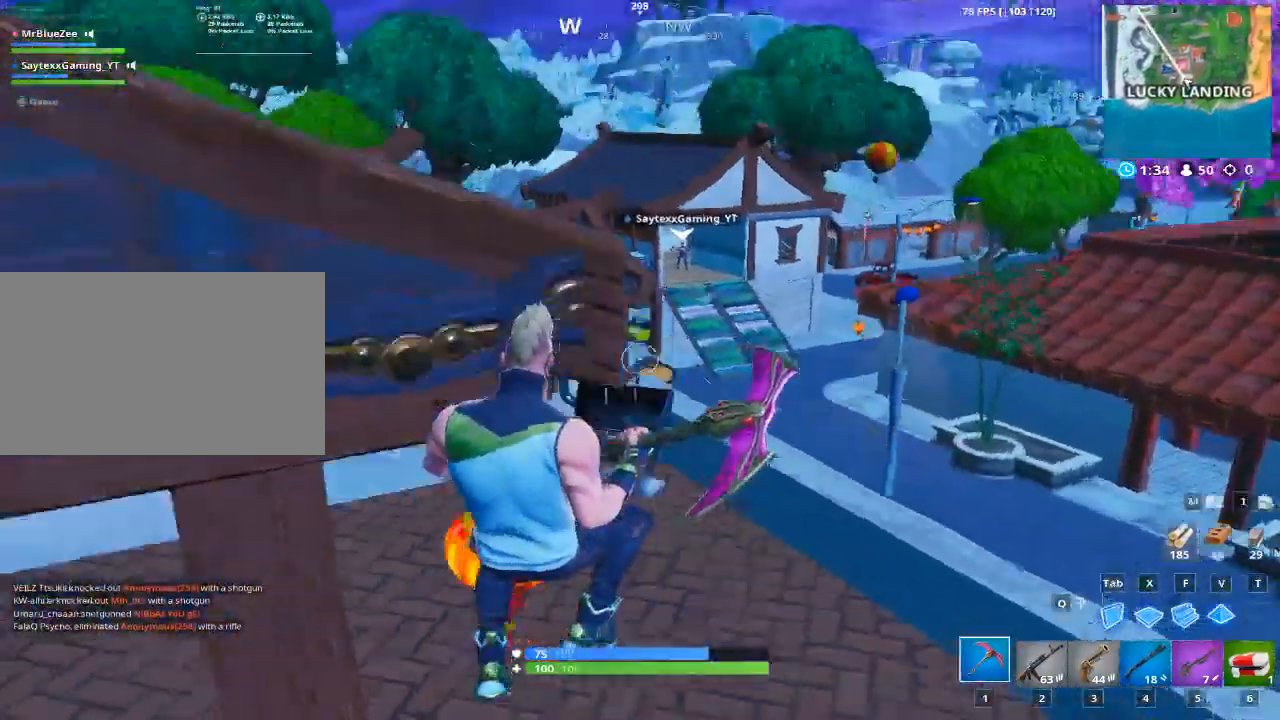
{"keys": ["d"], "mouse": [], "mouse_move": "down-right", "events": [[67, "mouse_left", "down"], [350, "a", "up"], [350, "d", "down"], [400, "mouse_left", "up"]]}
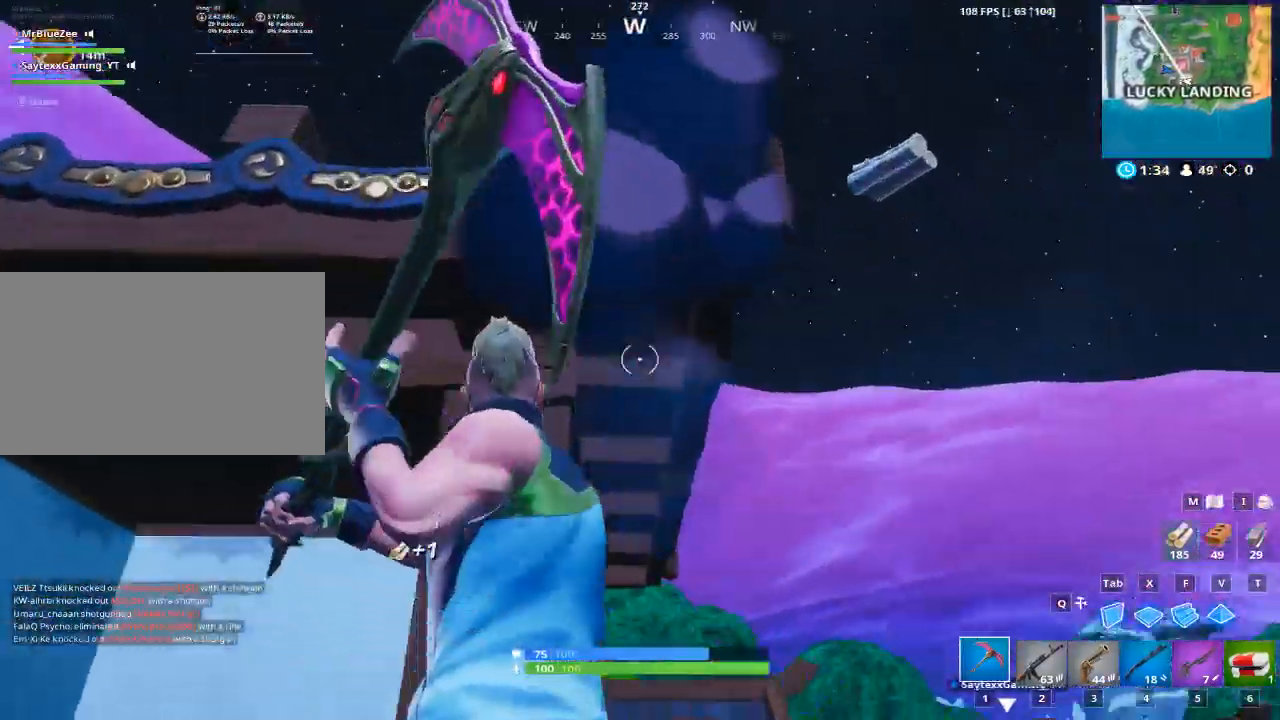
{"keys": ["a", "w"], "mouse": ["left"], "mouse_move": "still", "events": [[133, "w", "down"], [183, "d", "up"], [367, "a", "down"], [367, "mouse_left", "down"]]}
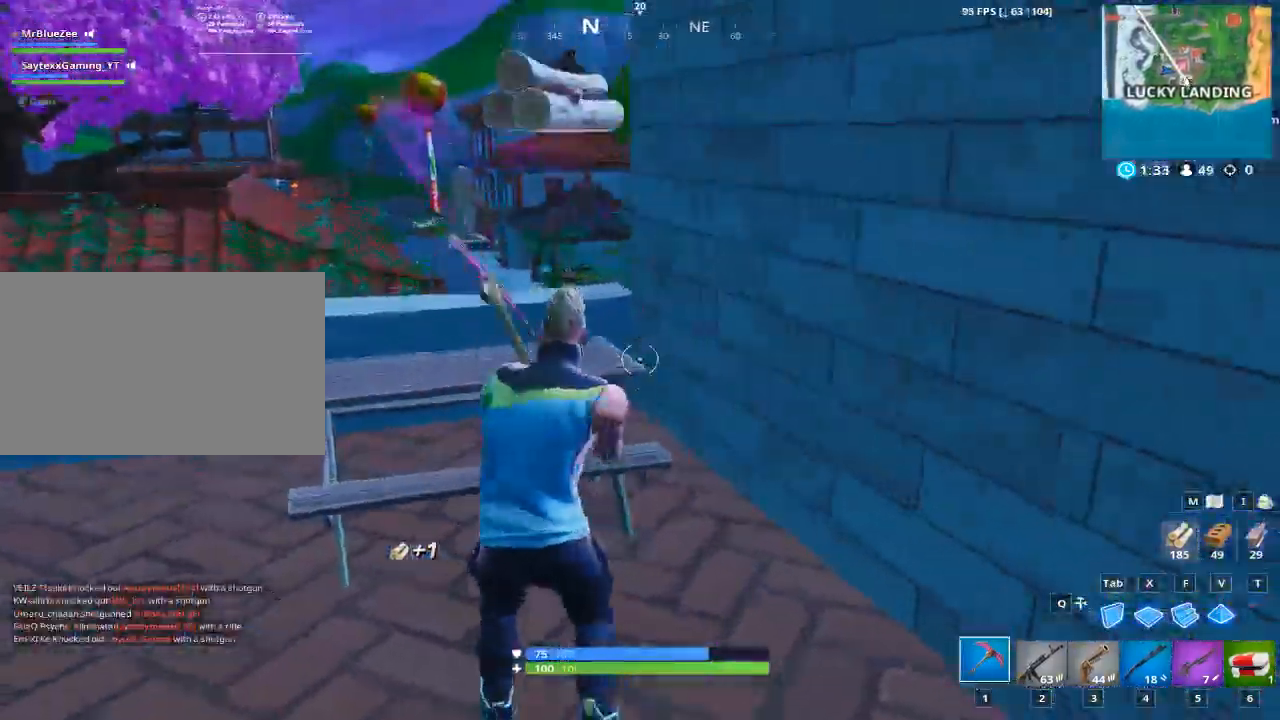
{"keys": ["w"], "mouse": [], "mouse_move": "left", "events": [[417, "mouse_left", "up"], [467, "a", "up"]]}
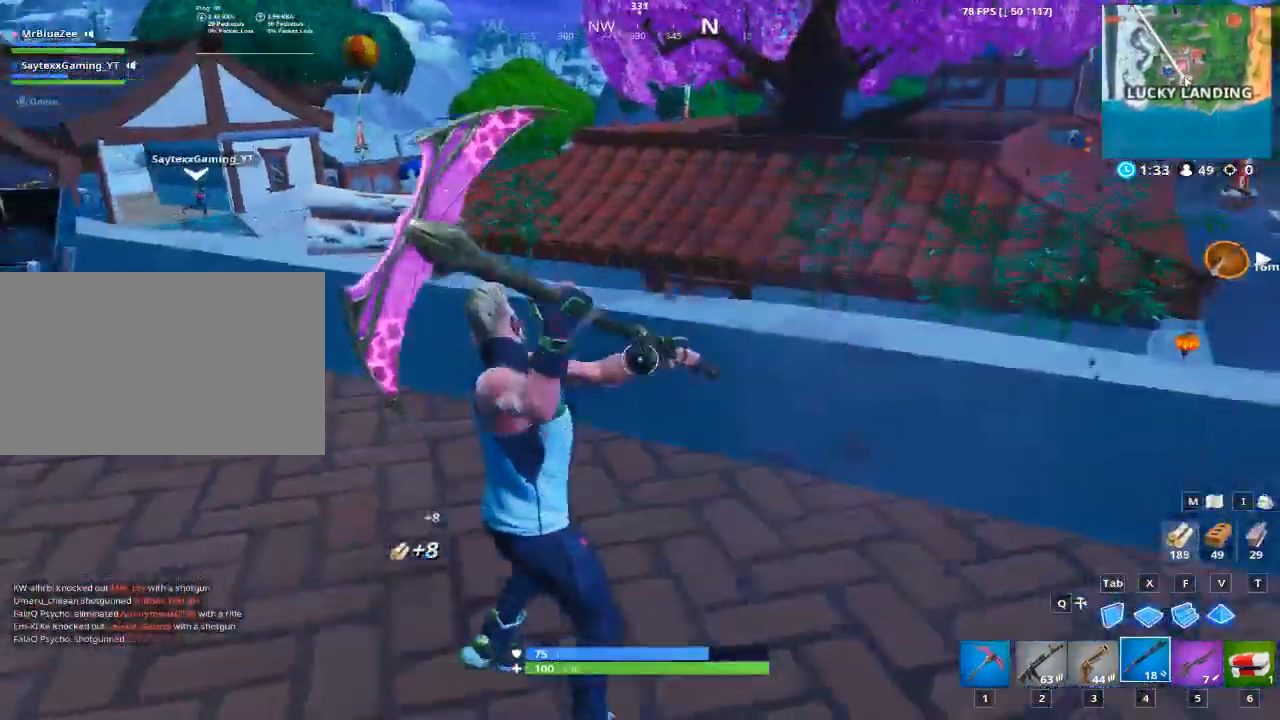
{"keys": [], "mouse": [], "mouse_move": "left", "events": [[166, "d", "down"], [166, "w", "up"], [250, "space", "down"], [350, "space", "up"], [450, "d", "up"]]}
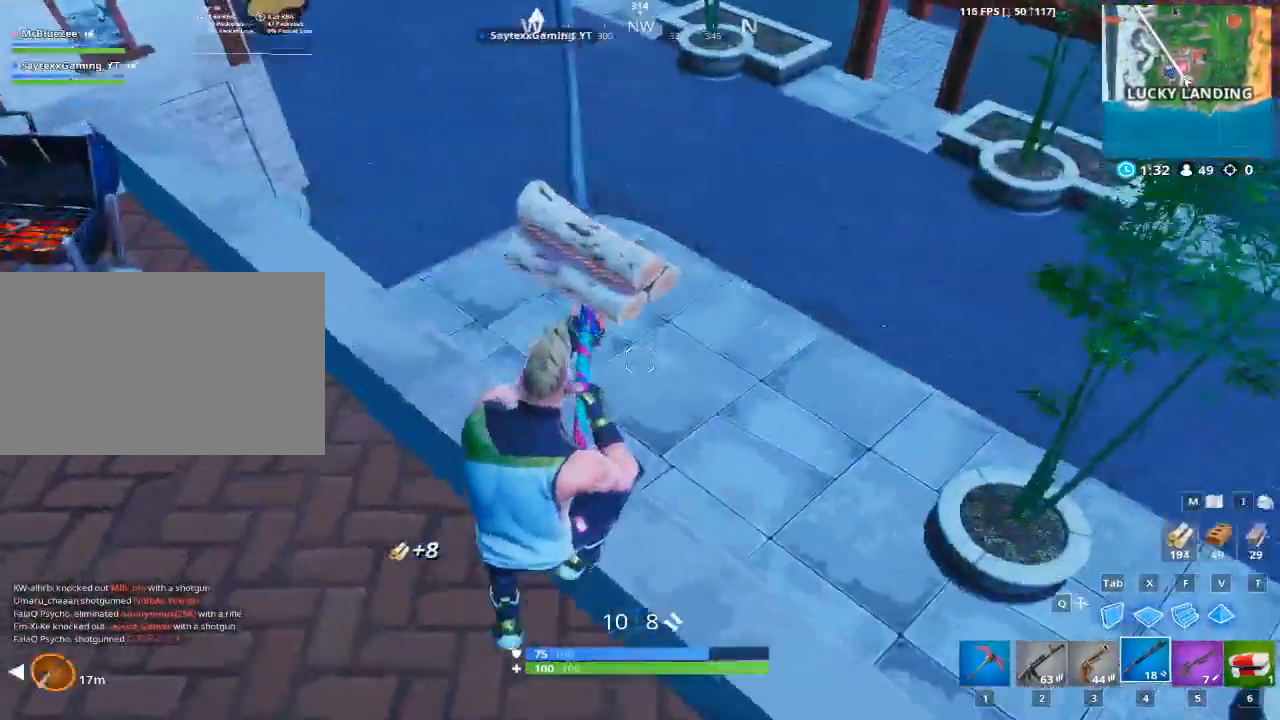
{"keys": ["a"], "mouse": [], "mouse_move": "still", "events": [[33, "a", "down"]]}
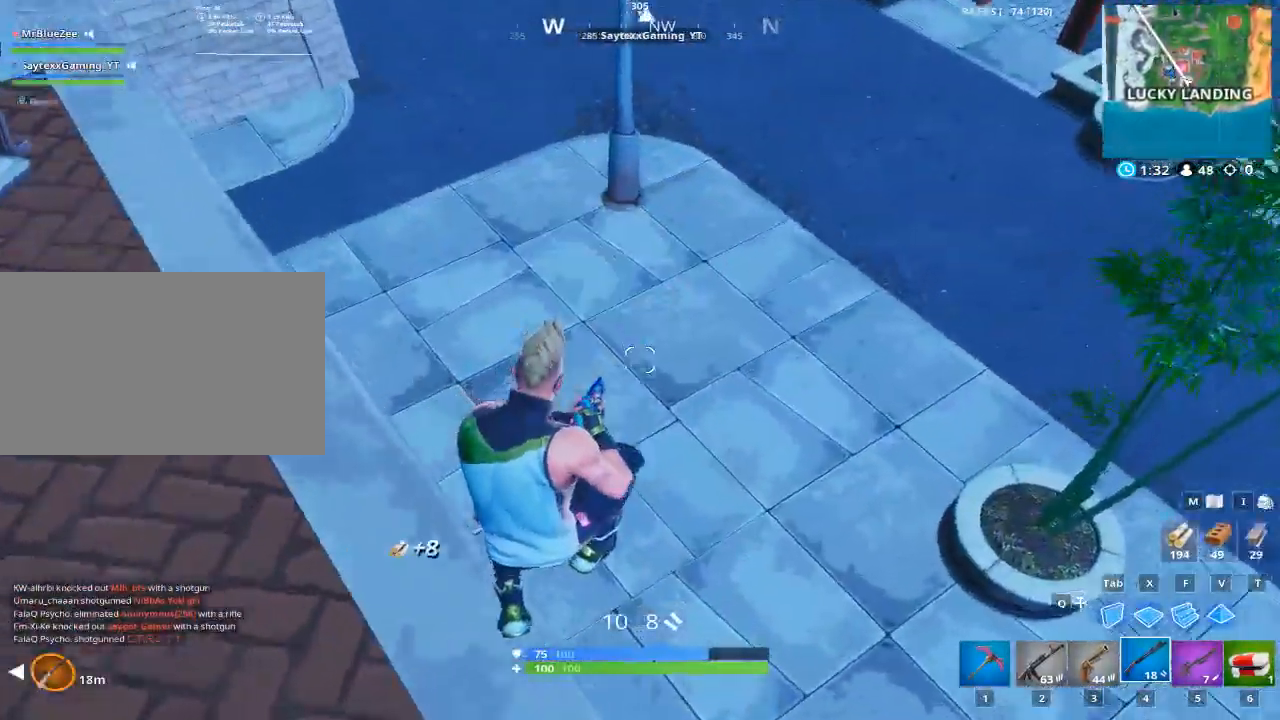
{"keys": ["d"], "mouse": [], "mouse_move": "left", "events": [[117, "d", "down"], [167, "a", "up"]]}
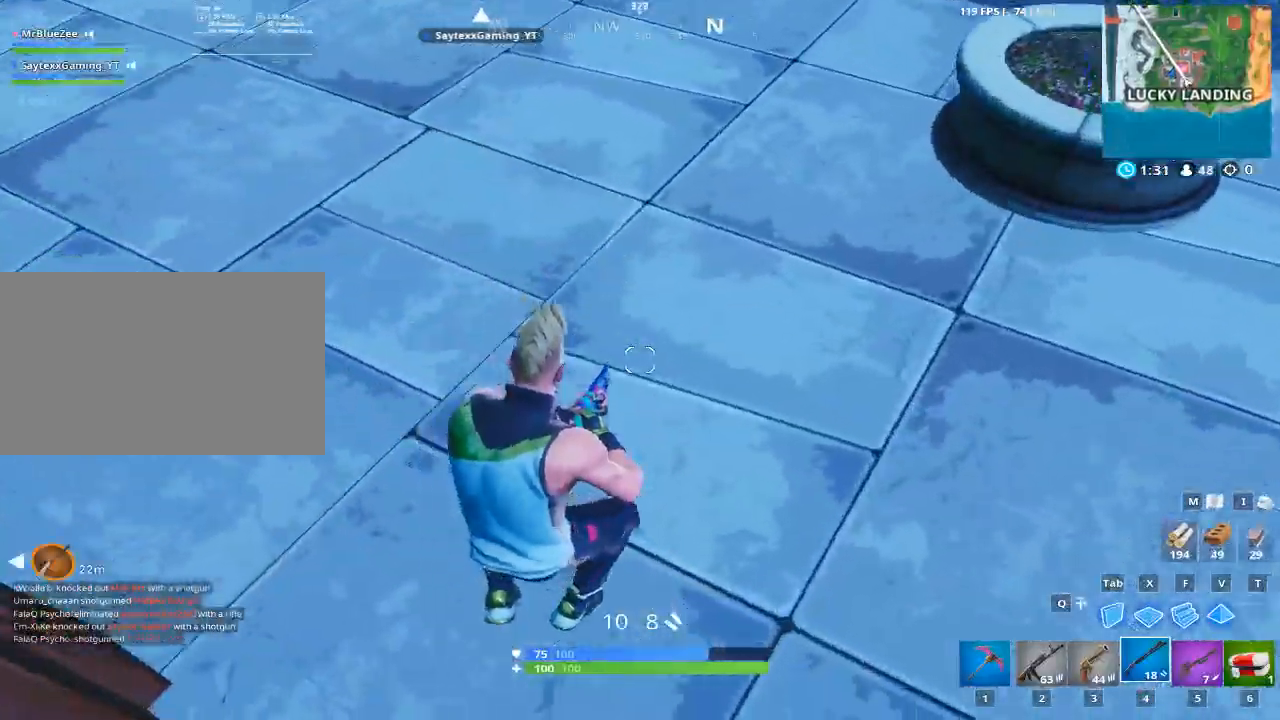
{"keys": ["1", "w"], "mouse": [], "mouse_move": "still", "events": [[167, "w", "down"], [351, "d", "up"], [417, "1", "down"]]}
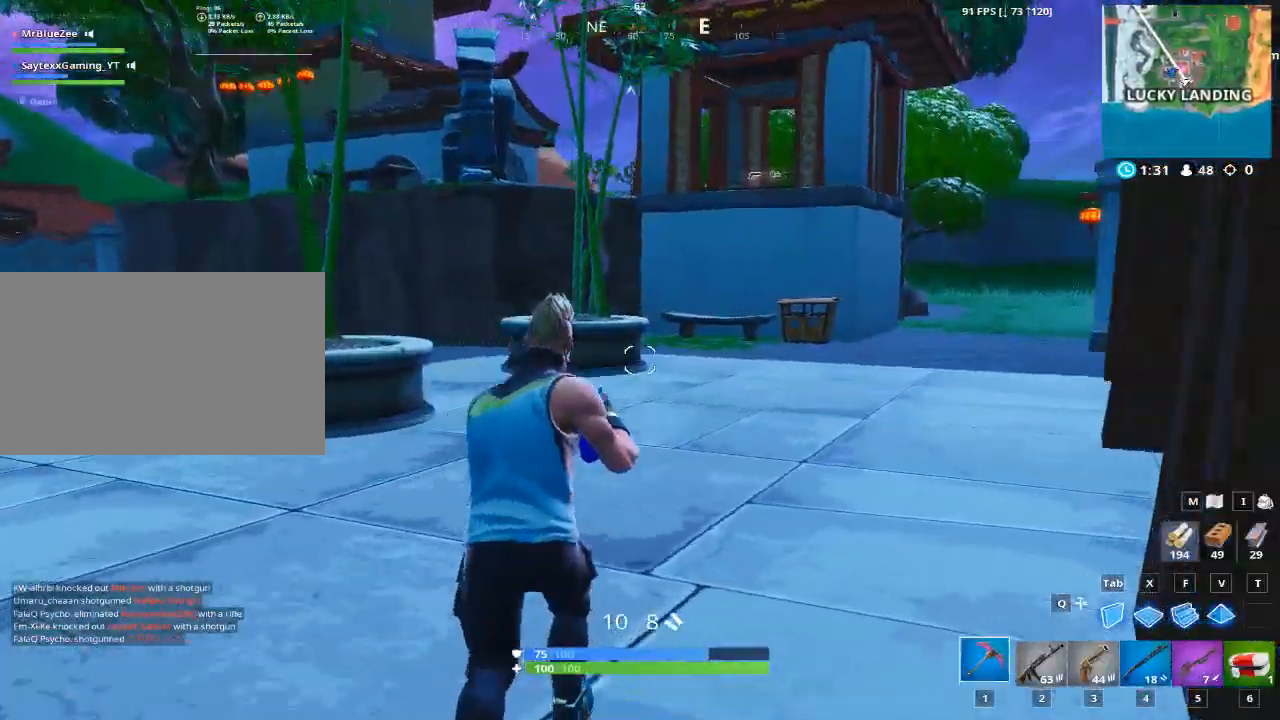
{"keys": ["d", "space", "w"], "mouse": [], "mouse_move": "left", "events": [[100, "1", "up"], [417, "d", "down"], [467, "space", "down"]]}
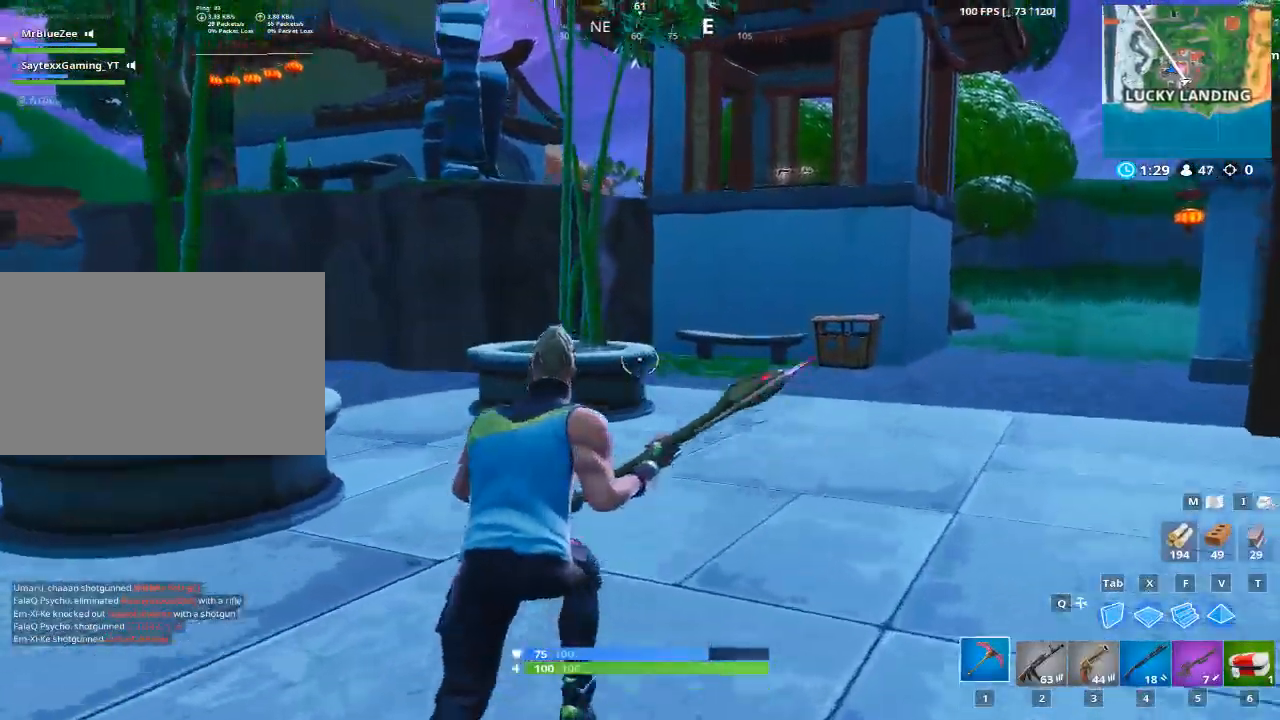
{"keys": ["d", "w"], "mouse": [], "mouse_move": "still", "events": [[150, "space", "up"]]}
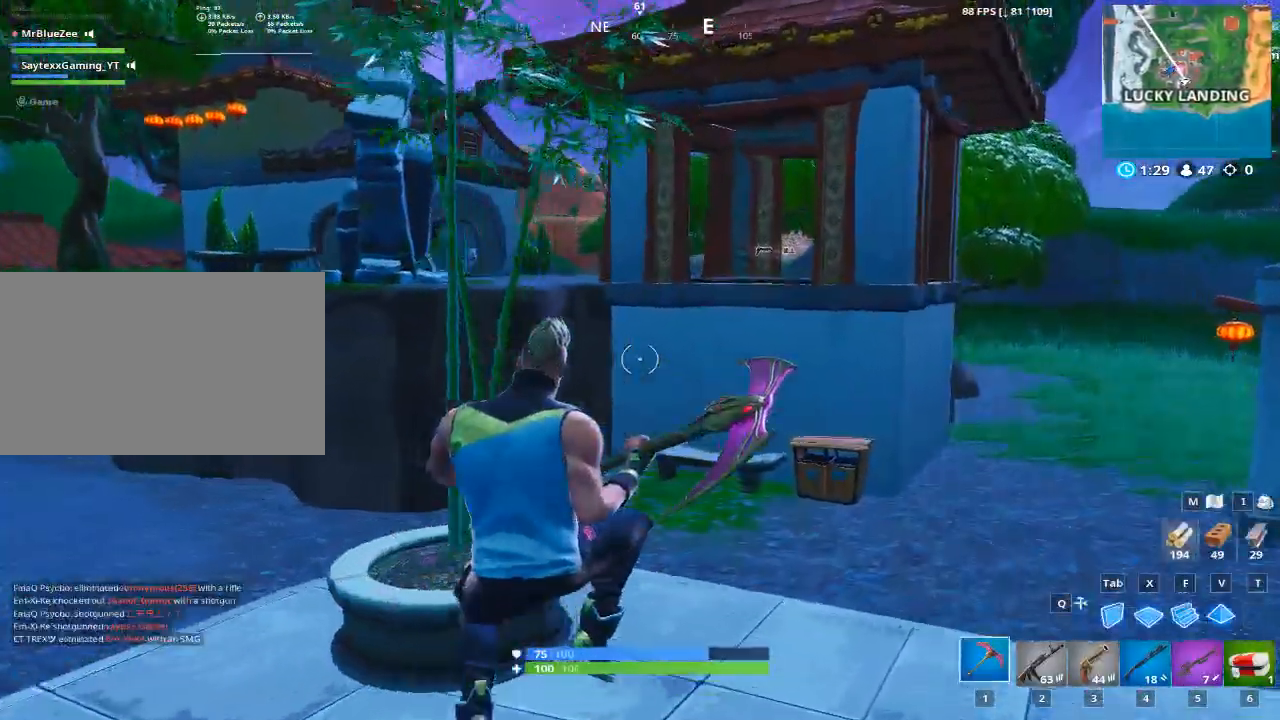
{"keys": ["d", "w"], "mouse": [], "mouse_move": "still", "events": []}
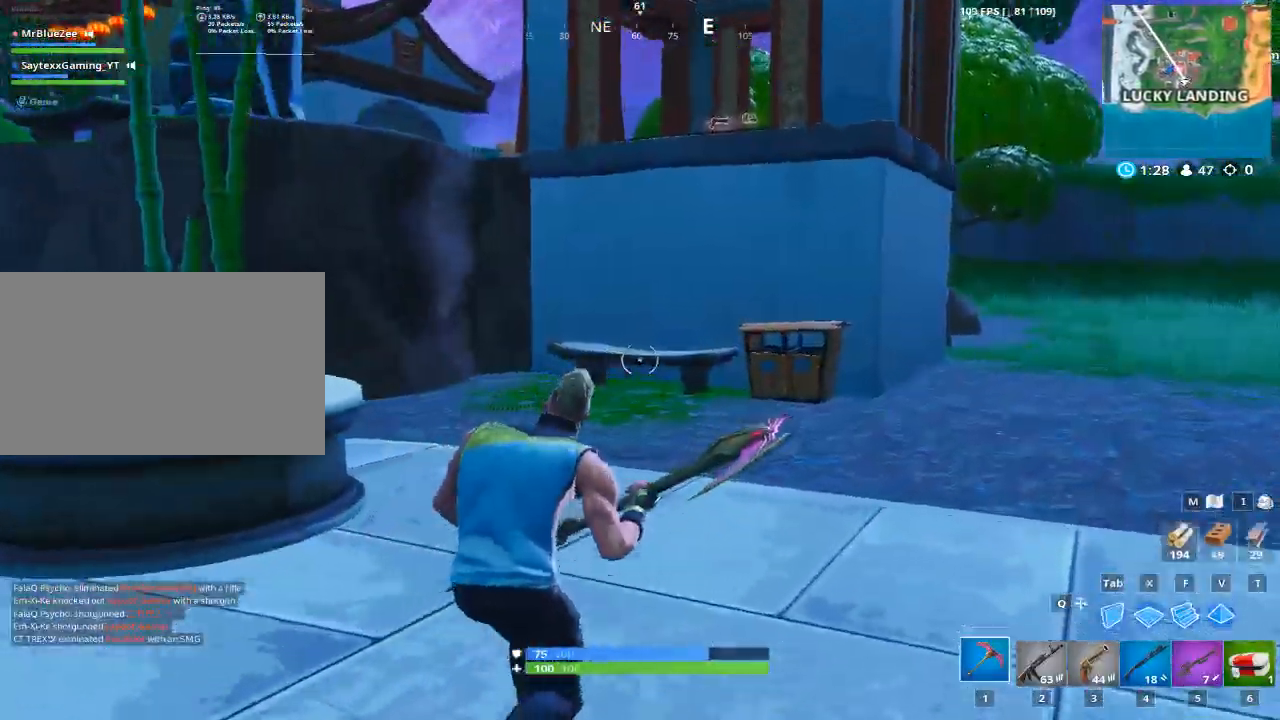
{"keys": ["d", "w"], "mouse": [], "mouse_move": "still", "events": [[84, "space", "down"], [234, "space", "up"]]}
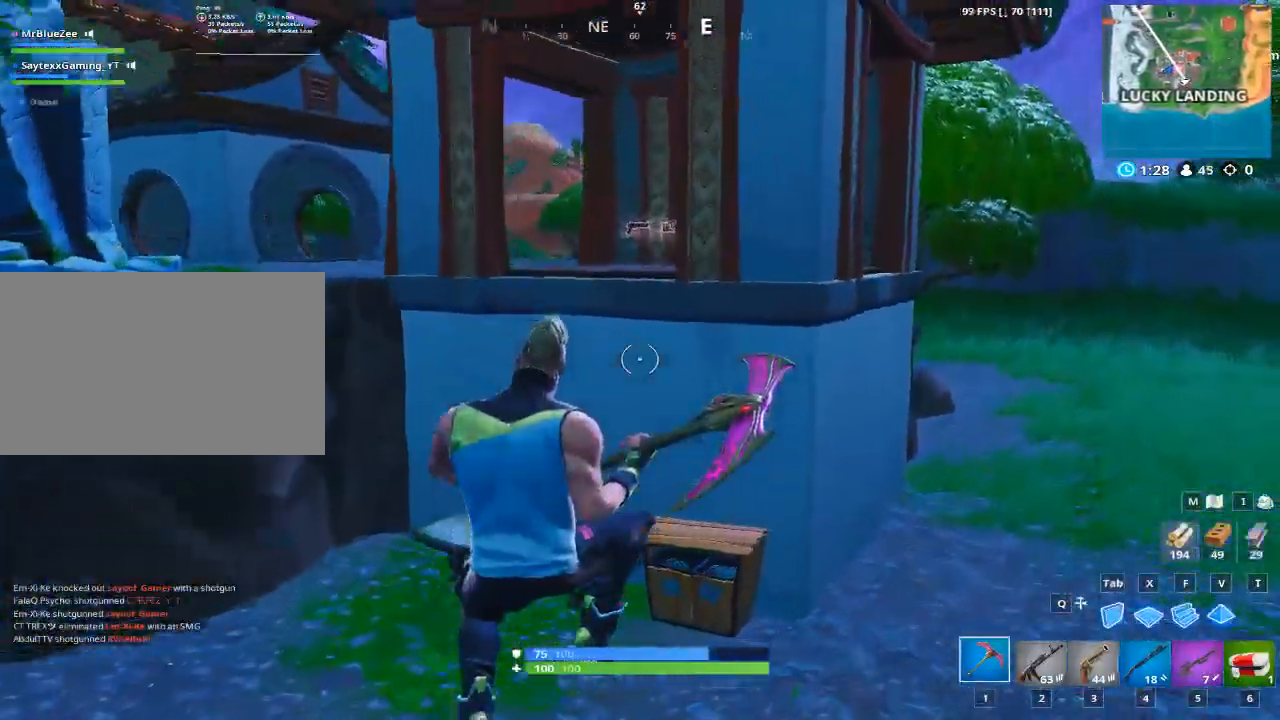
{"keys": ["a", "w"], "mouse": ["left"], "mouse_move": "down", "events": [[333, "a", "down"], [333, "mouse_left", "down"], [384, "d", "up"]]}
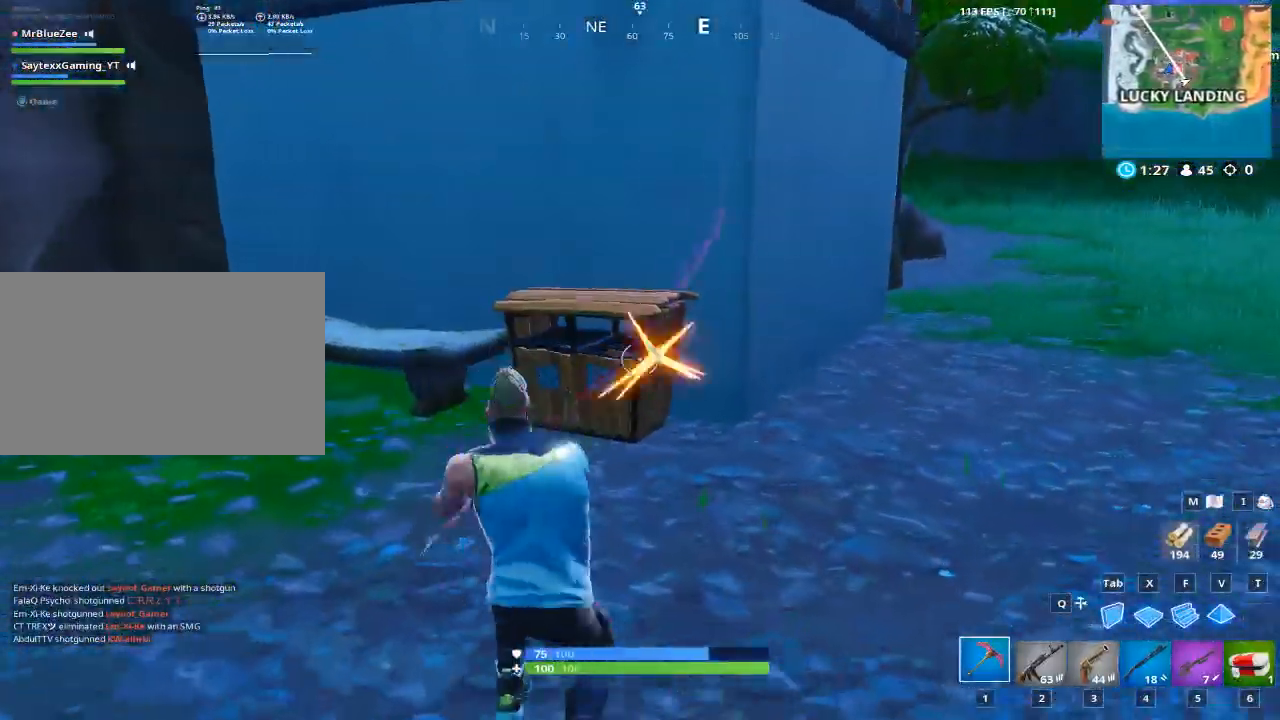
{"keys": ["a"], "mouse": ["left"], "mouse_move": "up-left", "events": [[451, "w", "up"]]}
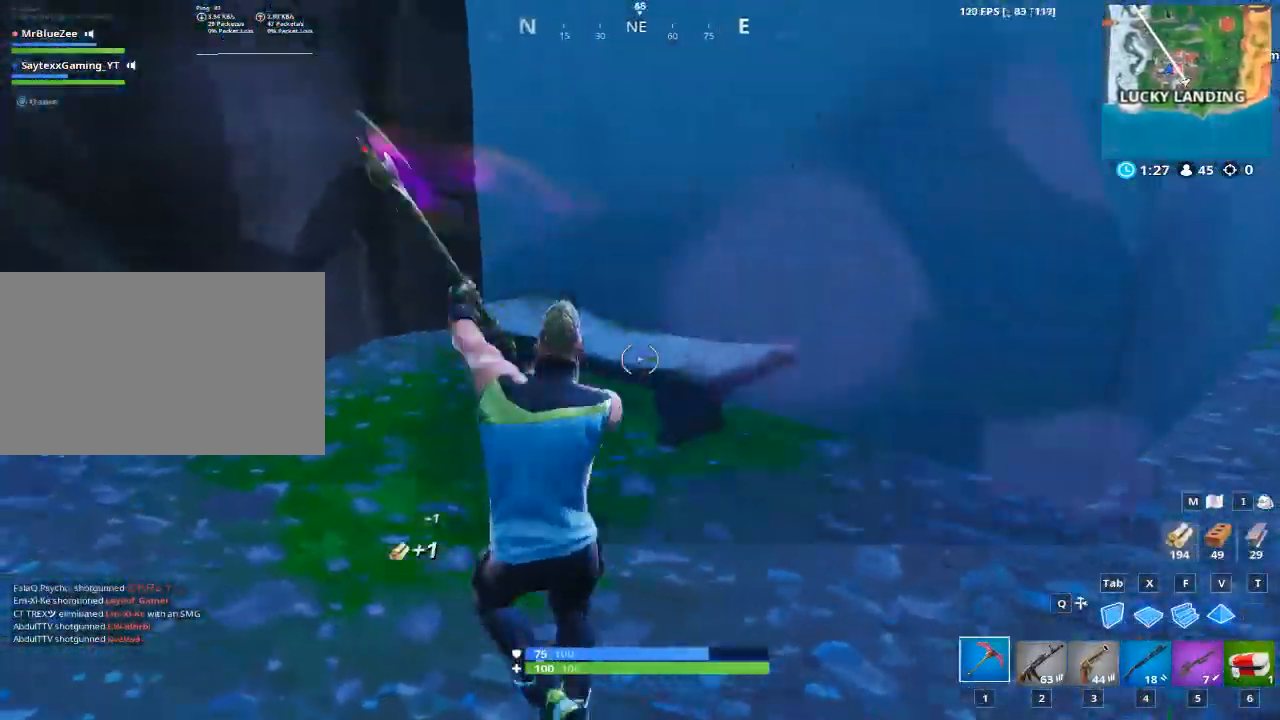
{"keys": ["f", "space", "w"], "mouse": [], "mouse_move": "down", "events": [[283, "mouse_left", "up"], [333, "space", "down"], [333, "w", "down"], [384, "a", "up"], [417, "f", "down"]]}
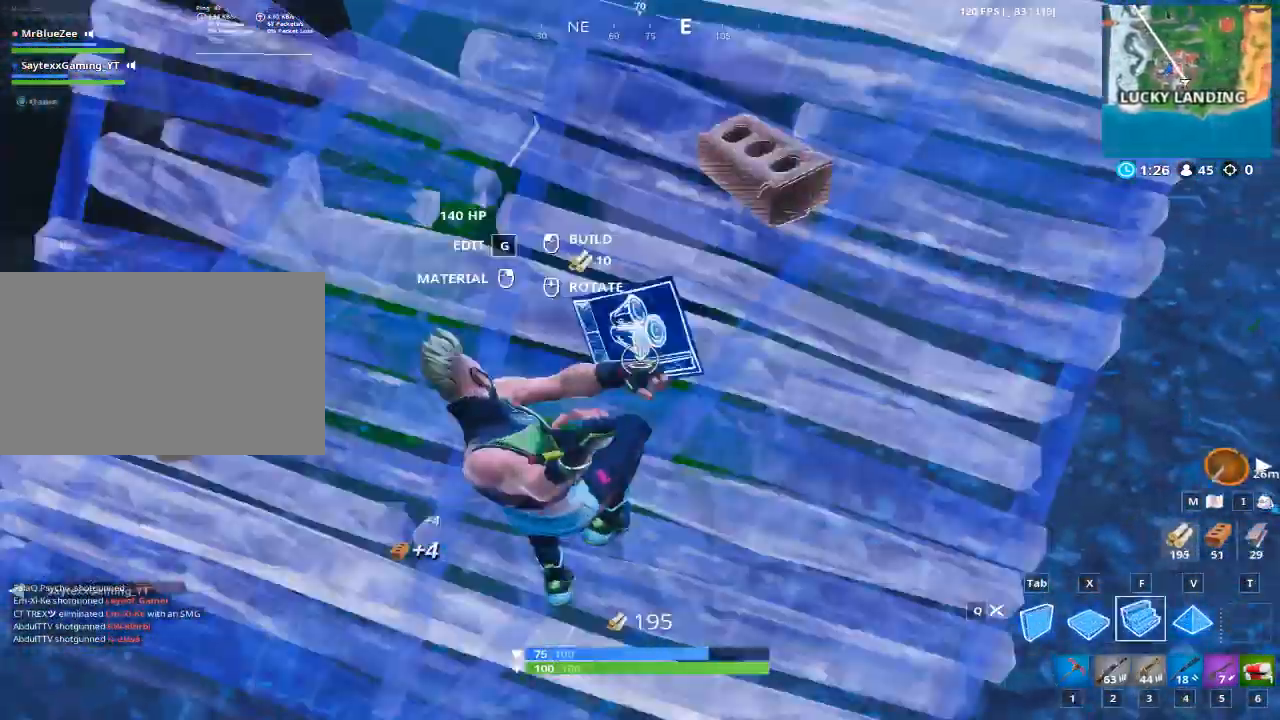
{"keys": ["w"], "mouse": [], "mouse_move": "up", "events": [[17, "mouse_left", "down"], [67, "f", "up"], [67, "space", "up"], [201, "1", "down"], [201, "mouse_left", "up"], [351, "1", "up"]]}
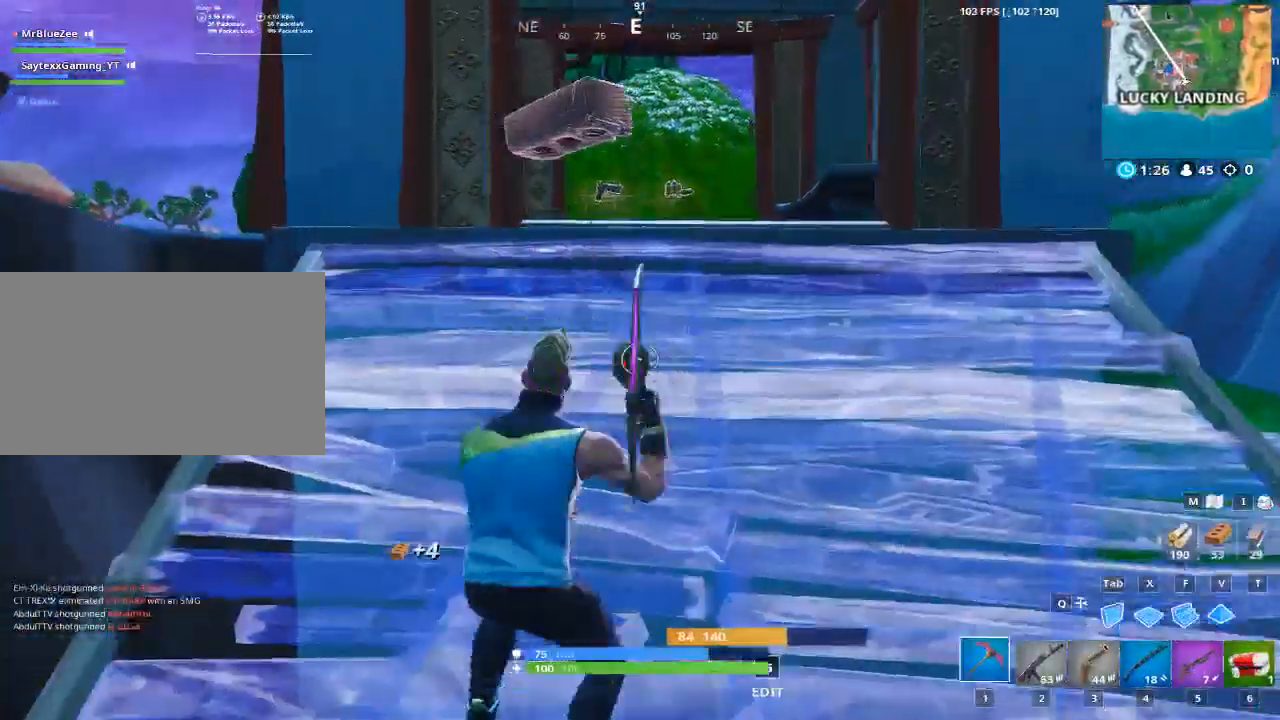
{"keys": ["space", "w"], "mouse": [], "mouse_move": "down-left", "events": [[167, "d", "down"], [400, "space", "down"], [500, "d", "up"]]}
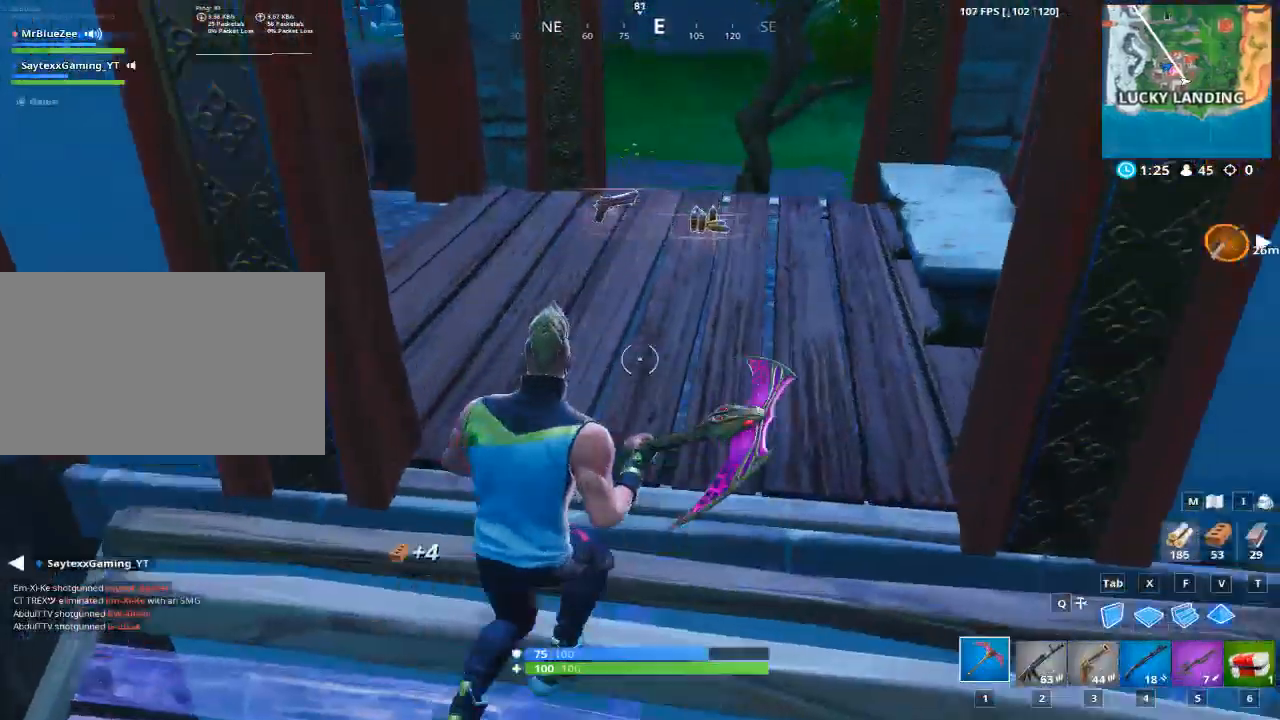
{"keys": ["a"], "mouse": [], "mouse_move": "left", "events": [[50, "space", "up"], [284, "a", "down"], [367, "w", "up"]]}